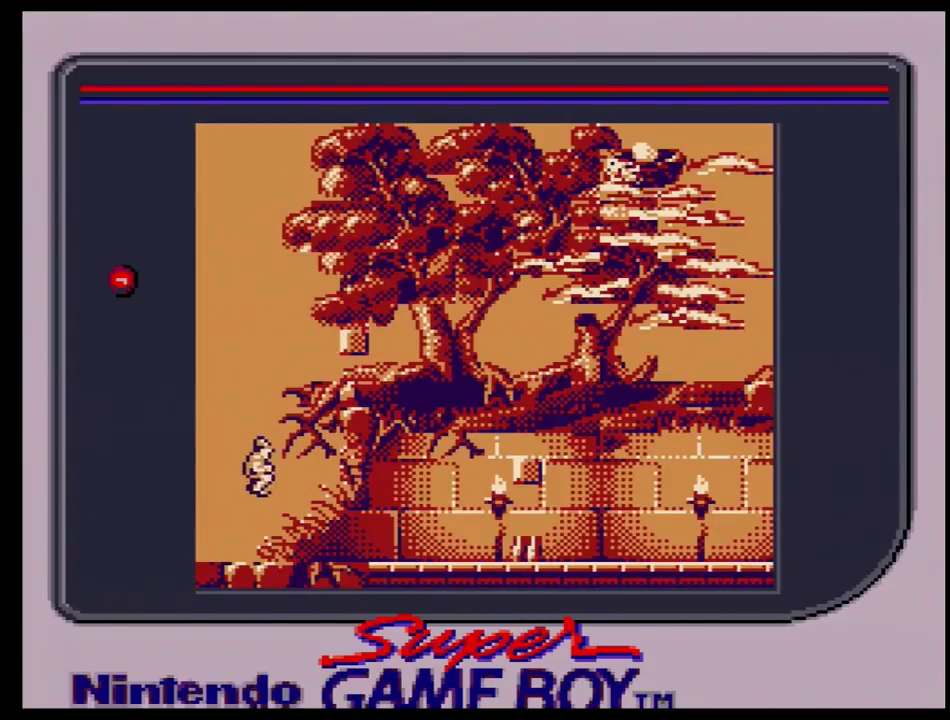
Gameplay with a controller (Nintendo layout); each line is a JSON object with the inputs held at the frame after it (dt_ms = milliseconds from this image to that frame). "events" lists button and stick changes between this image and that frame as [ms after this image, input, new state], when the widget could be followed in between. Not read: L3 R3.
{"dt_ms": 400, "buttons": [], "events": []}
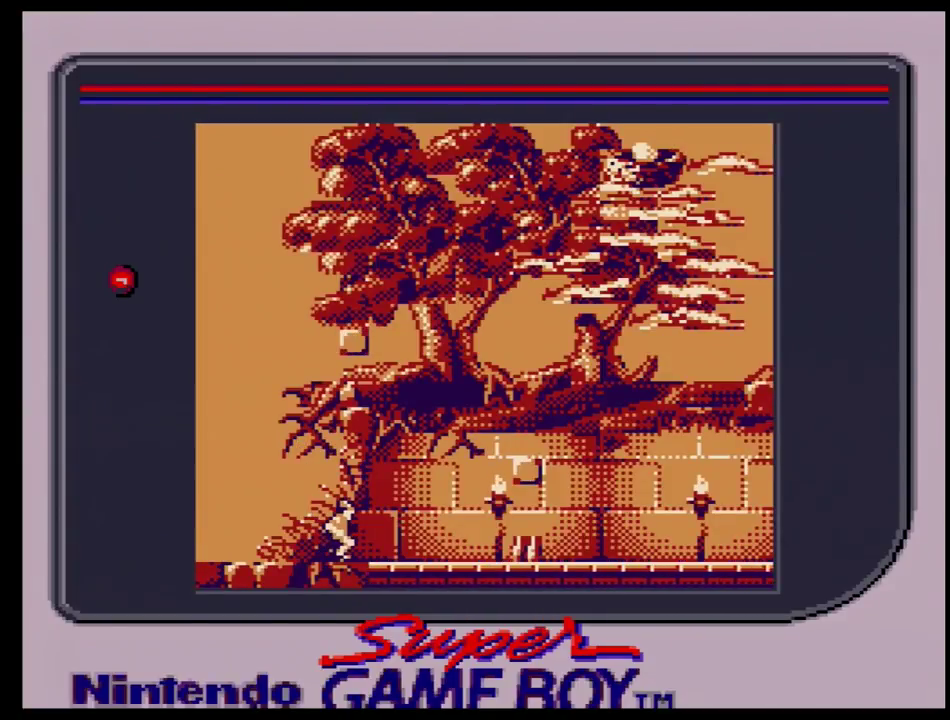
{"dt_ms": 400, "buttons": ["DPAD_RIGHT"], "events": [[350, "DPAD_RIGHT", "down"]]}
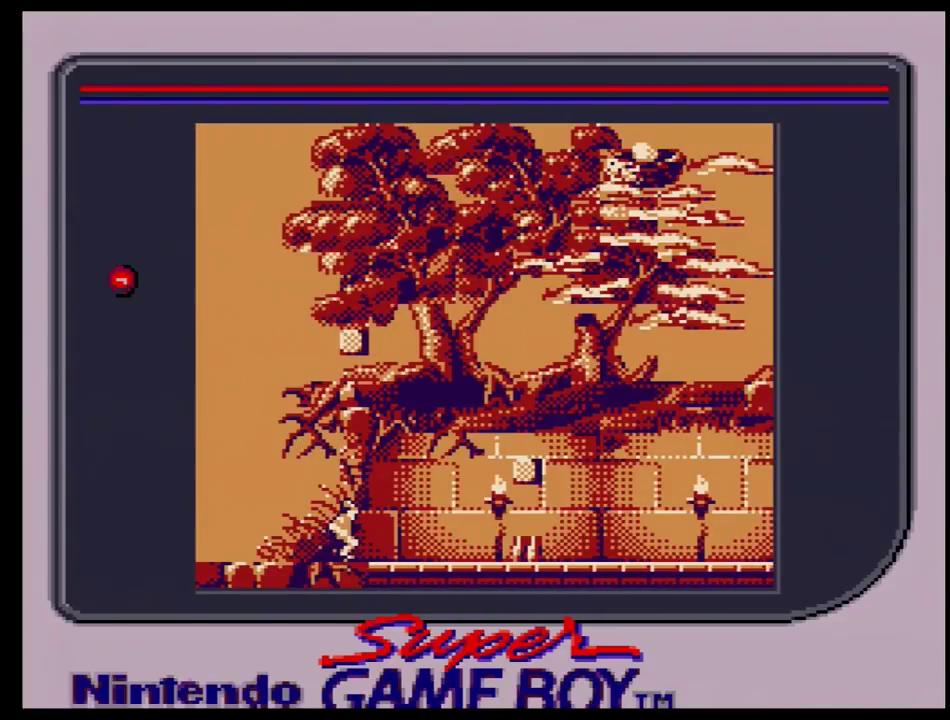
{"dt_ms": 100, "buttons": [], "events": [[50, "DPAD_RIGHT", "up"]]}
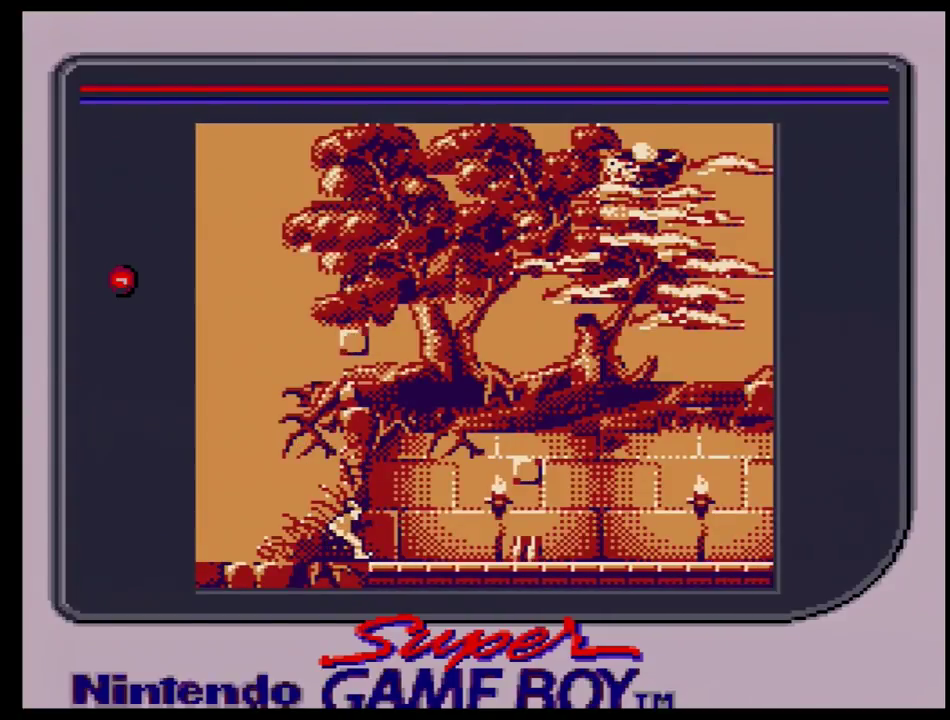
{"dt_ms": 300, "buttons": ["DPAD_RIGHT"], "events": [[233, "DPAD_RIGHT", "down"]]}
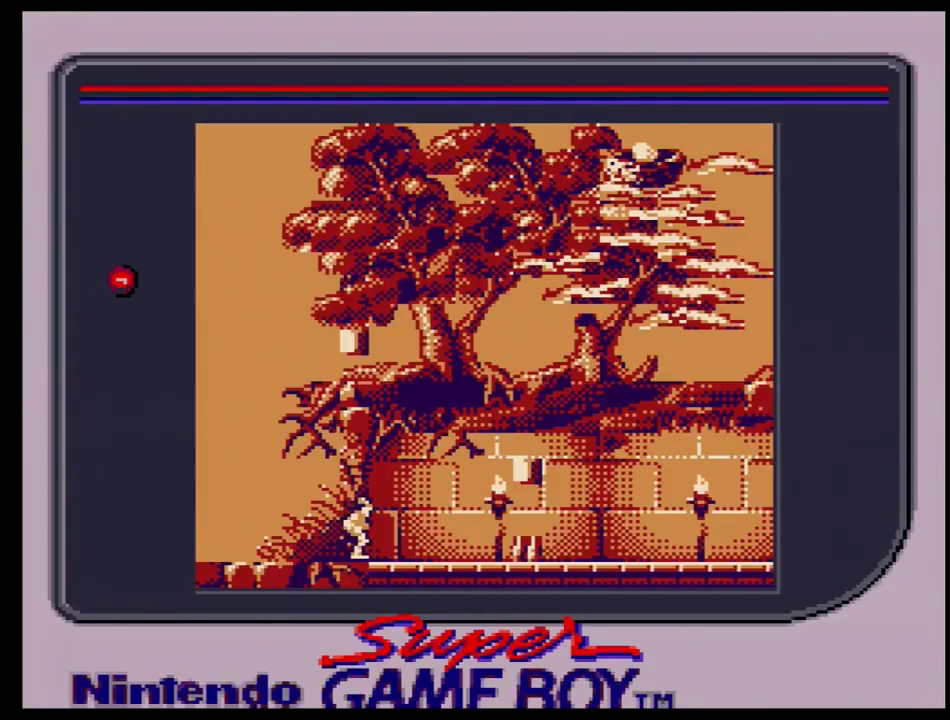
{"dt_ms": 100, "buttons": [], "events": [[83, "DPAD_RIGHT", "up"]]}
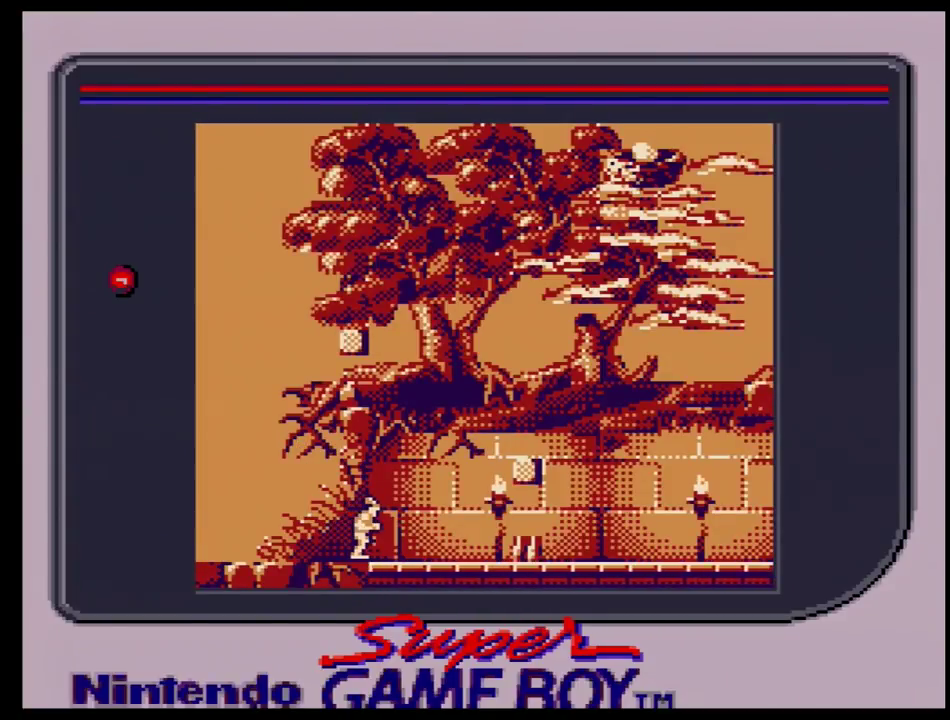
{"dt_ms": 400, "buttons": ["DPAD_RIGHT"], "events": [[367, "DPAD_RIGHT", "down"]]}
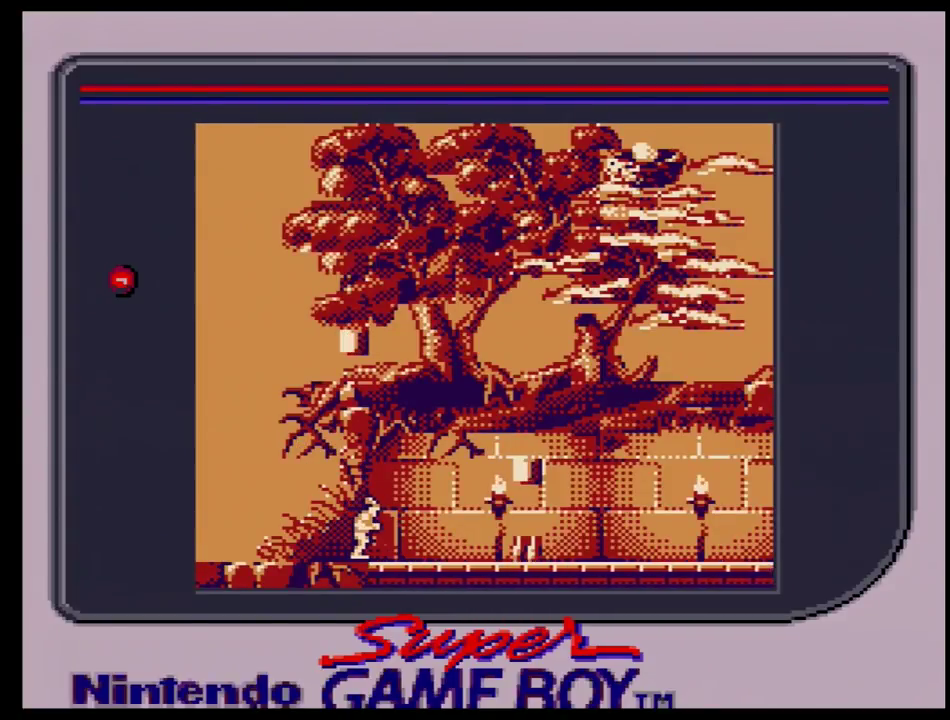
{"dt_ms": 100, "buttons": [], "events": [[50, "DPAD_RIGHT", "up"]]}
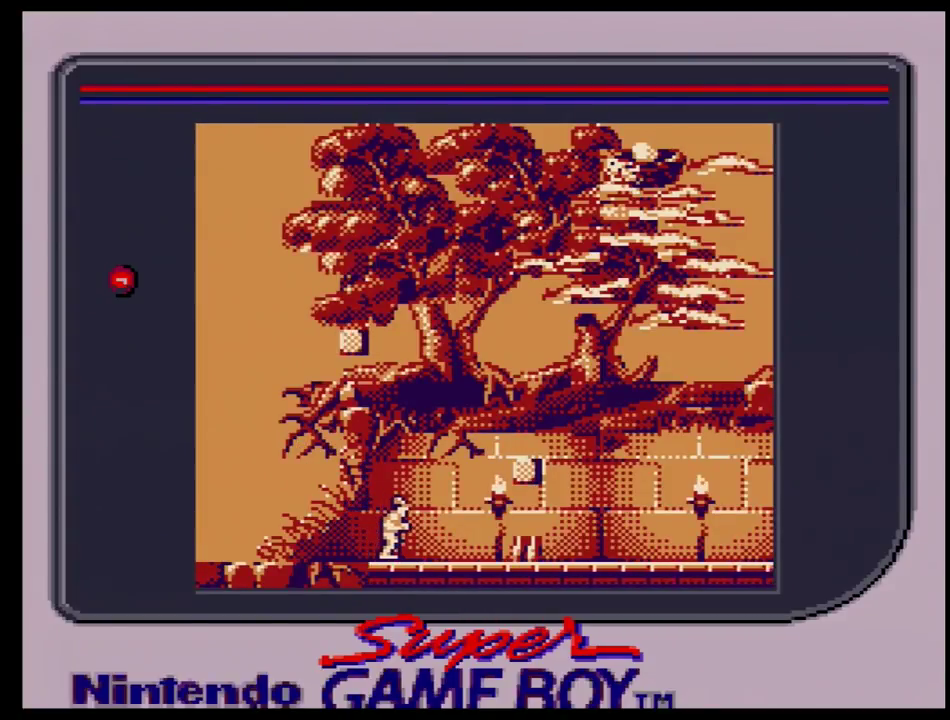
{"dt_ms": 300, "buttons": ["DPAD_RIGHT"], "events": [[233, "DPAD_RIGHT", "down"]]}
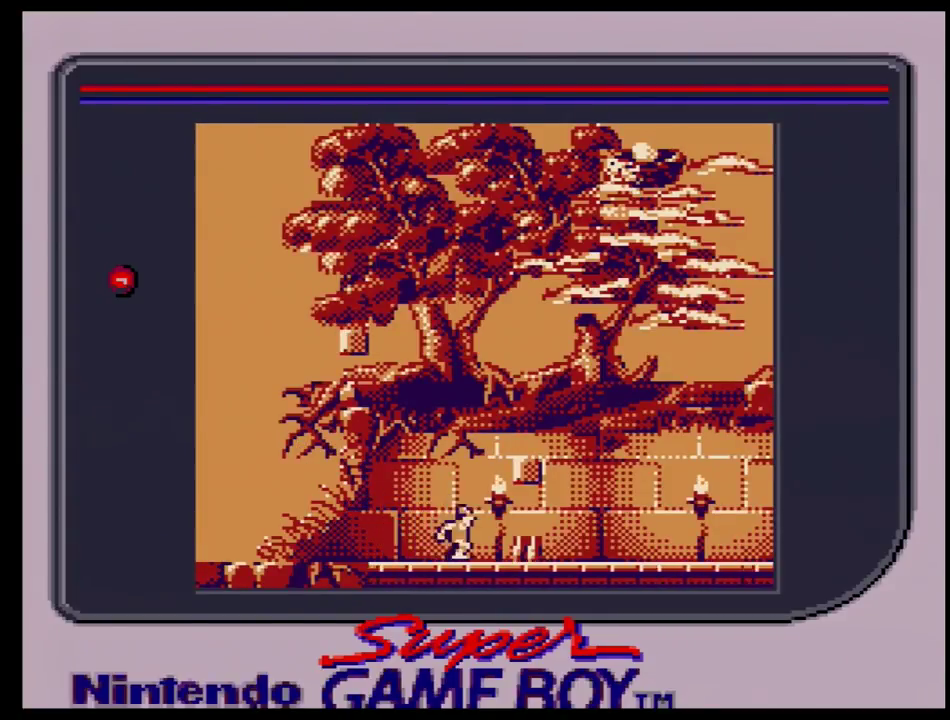
{"dt_ms": 300, "buttons": ["DPAD_RIGHT"], "events": []}
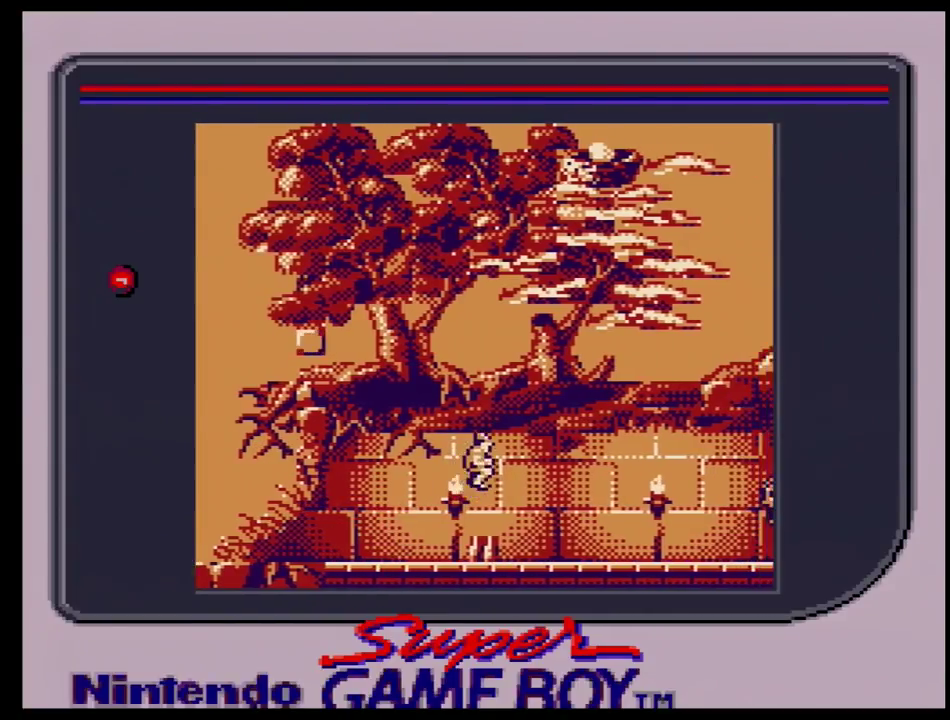
{"dt_ms": 400, "buttons": [], "events": [[383, "DPAD_RIGHT", "up"]]}
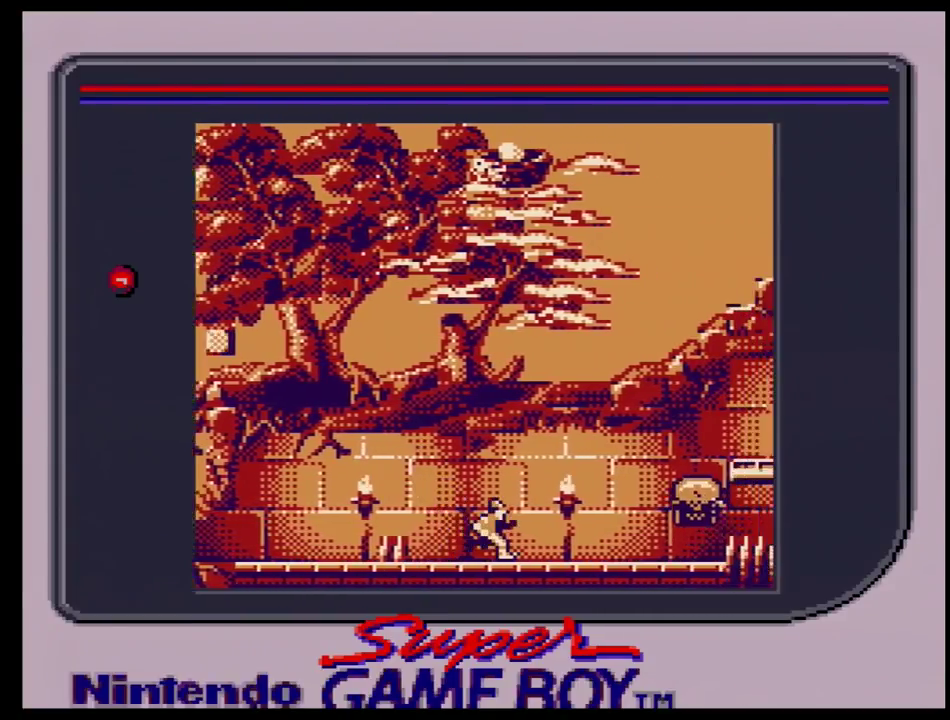
{"dt_ms": 500, "buttons": ["DPAD_LEFT"], "events": [[433, "DPAD_LEFT", "down"]]}
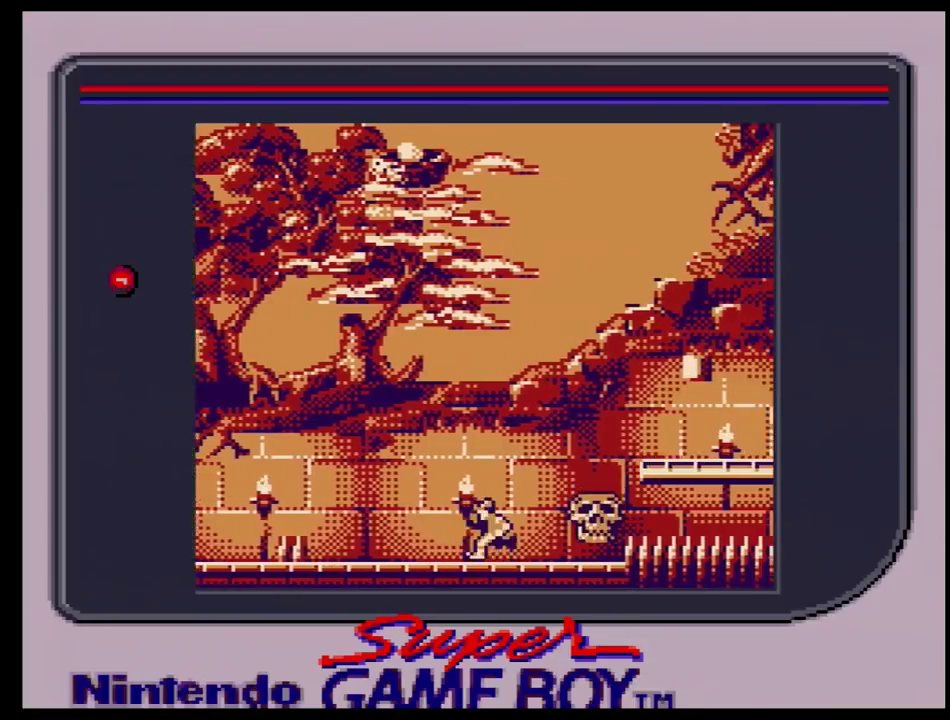
{"dt_ms": 600, "buttons": ["DPAD_RIGHT"], "events": [[517, "DPAD_LEFT", "up"], [517, "DPAD_RIGHT", "down"]]}
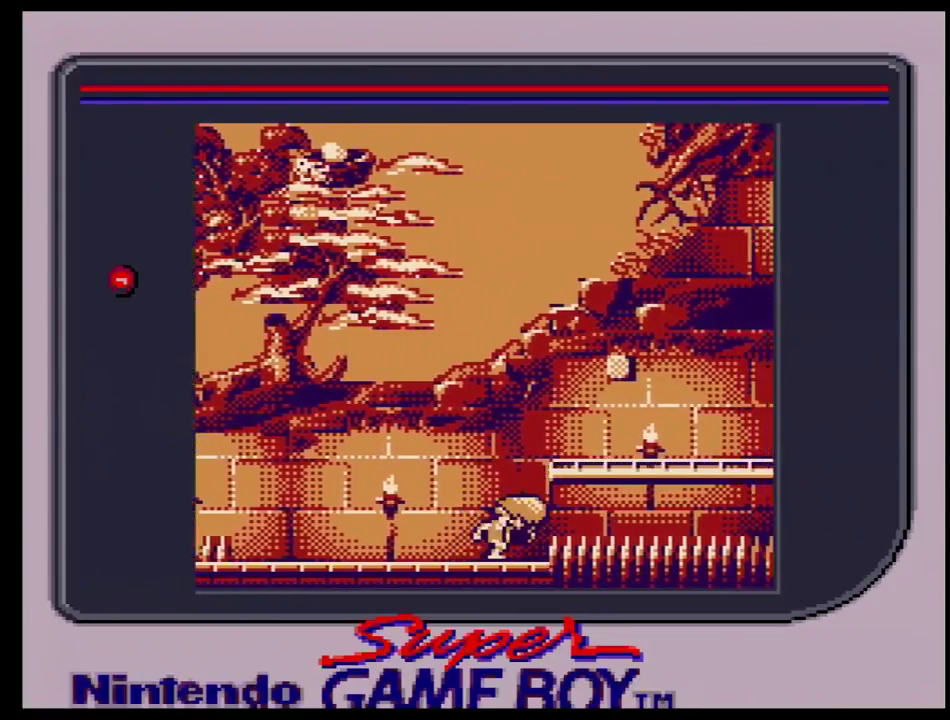
{"dt_ms": 100, "buttons": [], "events": [[67, "DPAD_RIGHT", "up"]]}
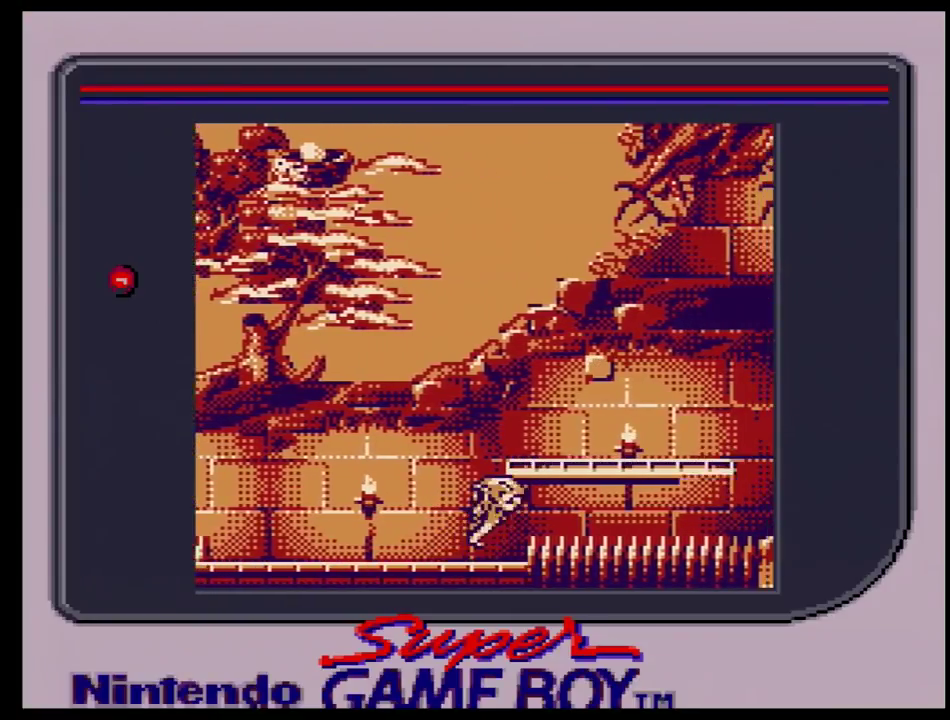
{"dt_ms": 200, "buttons": ["DPAD_LEFT"], "events": [[150, "DPAD_LEFT", "down"]]}
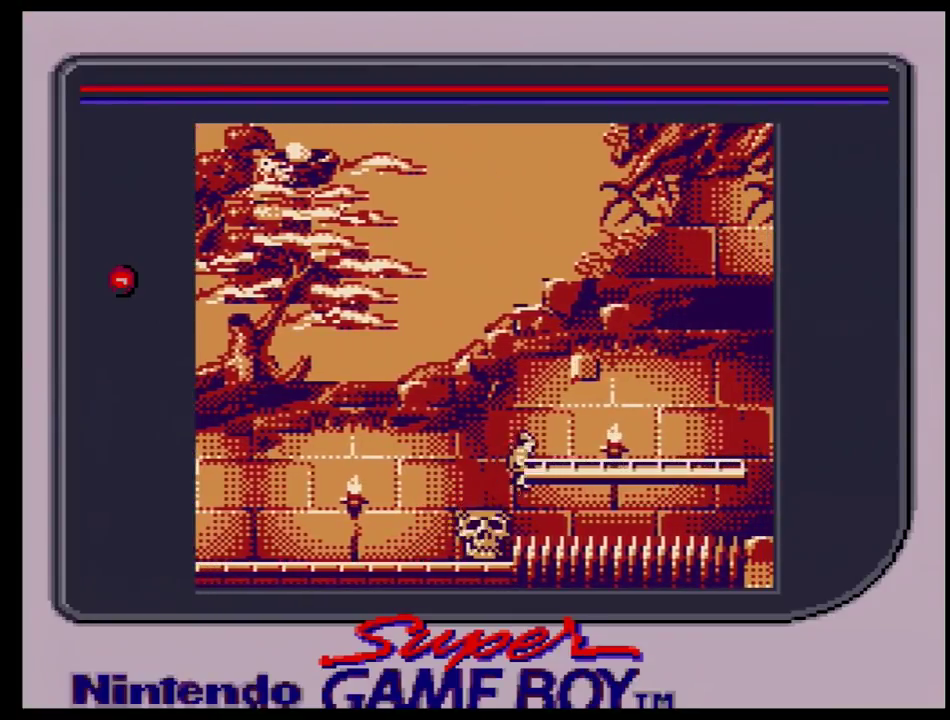
{"dt_ms": 400, "buttons": [], "events": [[317, "DPAD_LEFT", "up"]]}
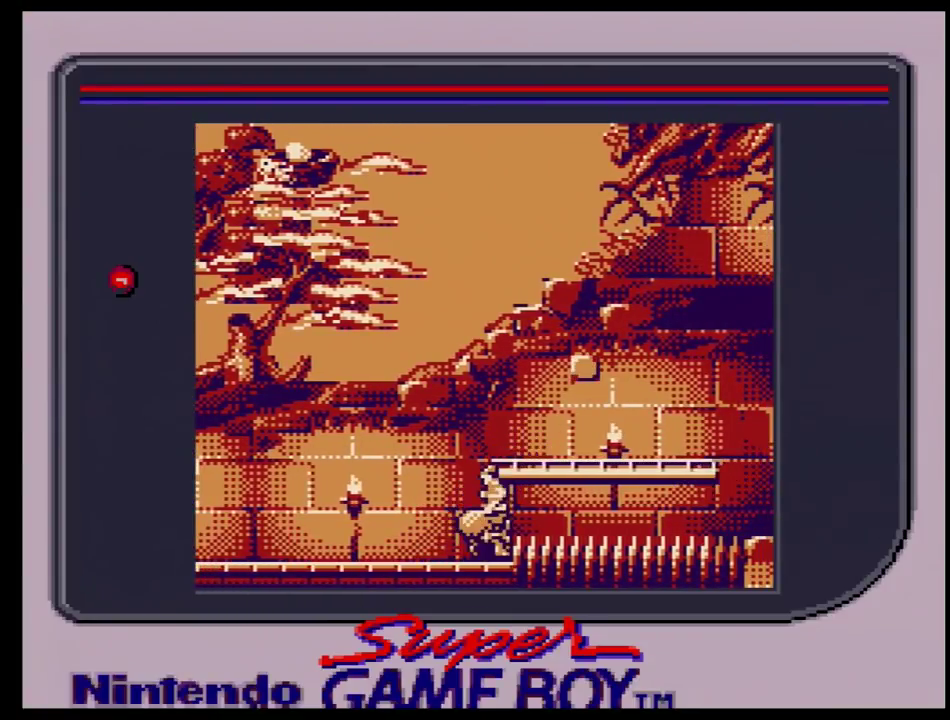
{"dt_ms": 400, "buttons": ["DPAD_LEFT"], "events": [[317, "DPAD_LEFT", "down"]]}
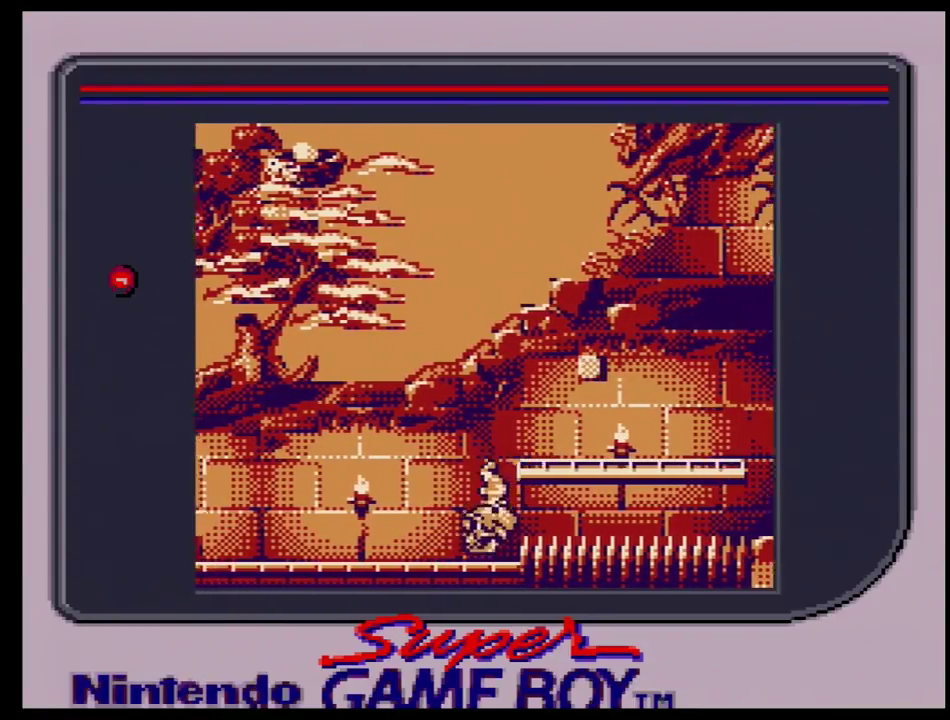
{"dt_ms": 100, "buttons": [], "events": [[50, "DPAD_LEFT", "up"]]}
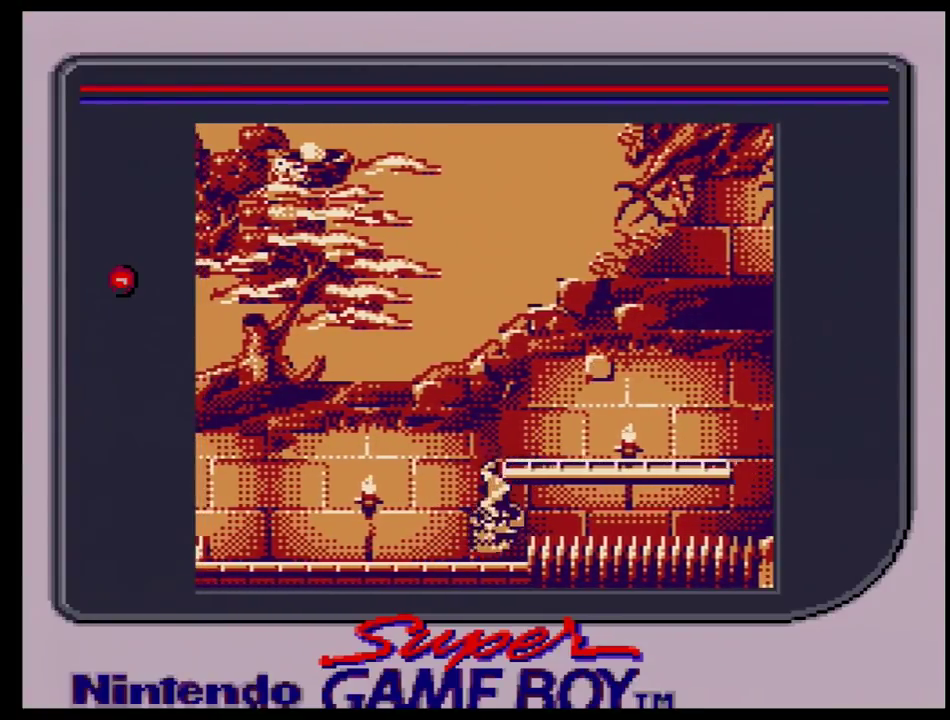
{"dt_ms": 300, "buttons": [], "events": [[133, "DPAD_RIGHT", "down"], [183, "DPAD_RIGHT", "up"]]}
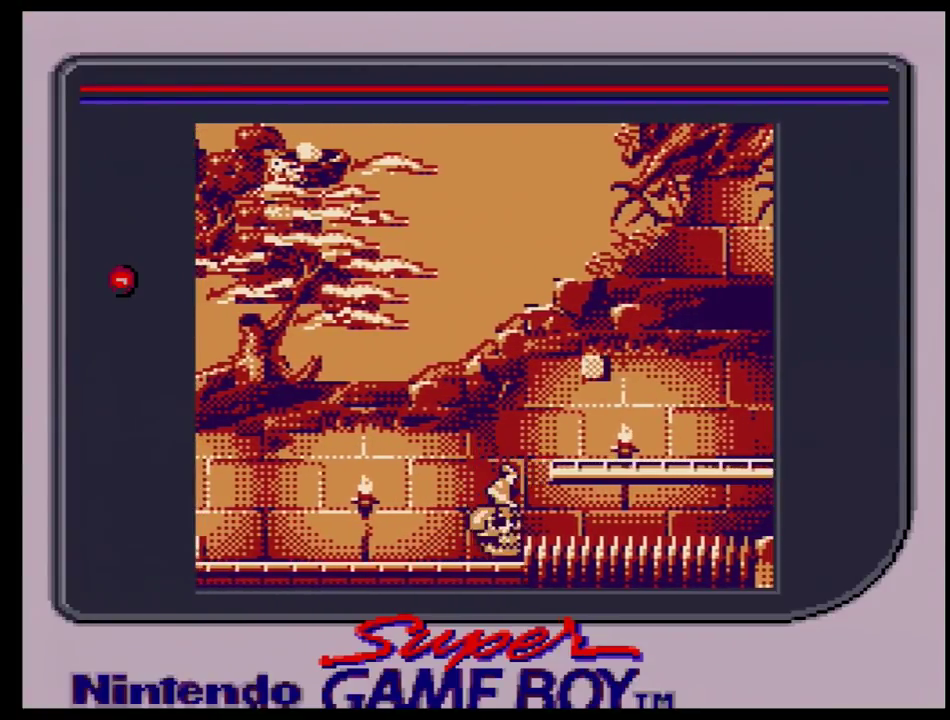
{"dt_ms": 500, "buttons": [], "events": []}
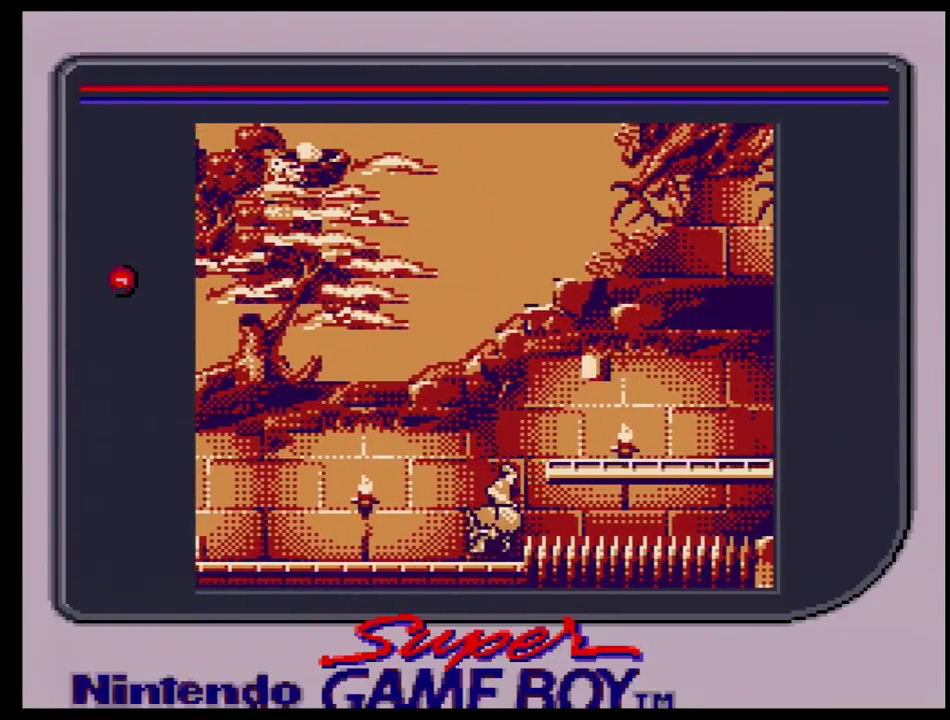
{"dt_ms": 500, "buttons": [], "events": []}
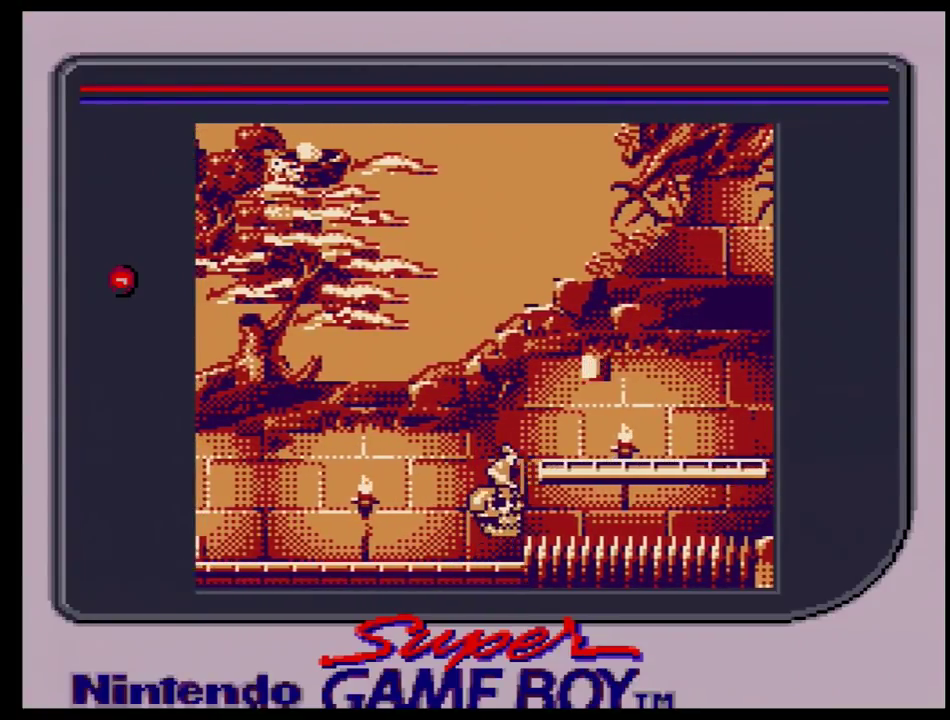
{"dt_ms": 600, "buttons": ["DPAD_RIGHT"], "events": [[600, "DPAD_RIGHT", "down"]]}
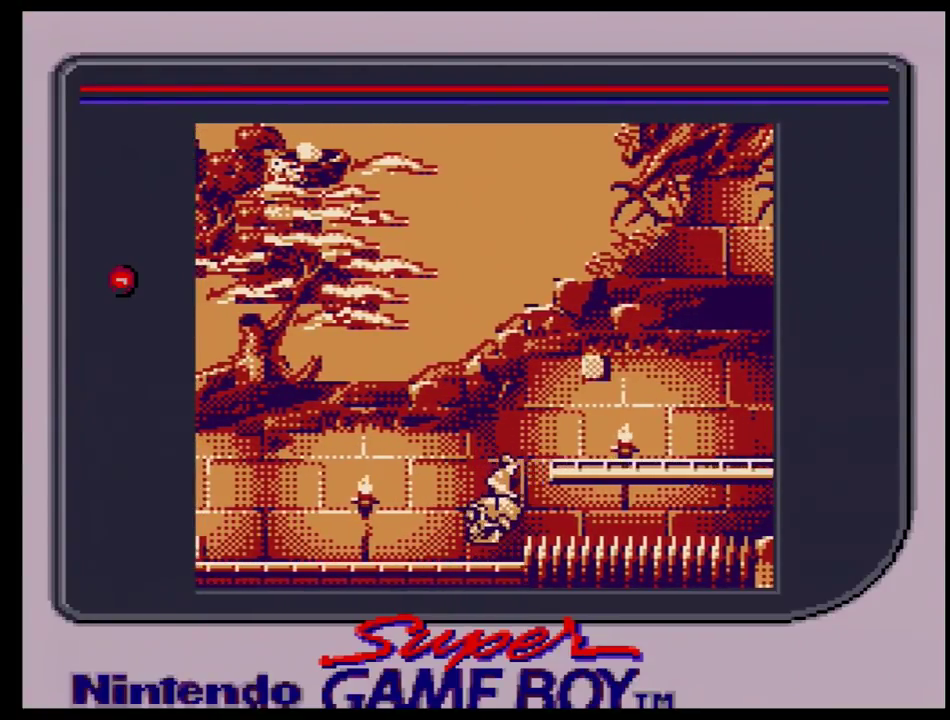
{"dt_ms": 500, "buttons": [], "events": [[417, "DPAD_RIGHT", "up"]]}
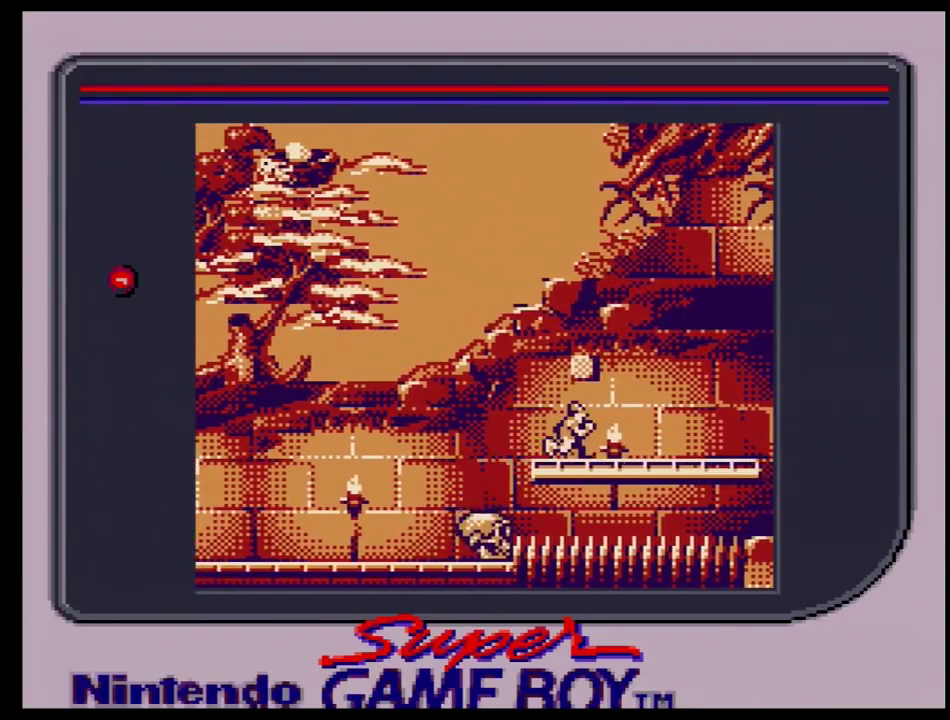
{"dt_ms": 600, "buttons": ["DPAD_RIGHT"], "events": [[600, "DPAD_RIGHT", "down"]]}
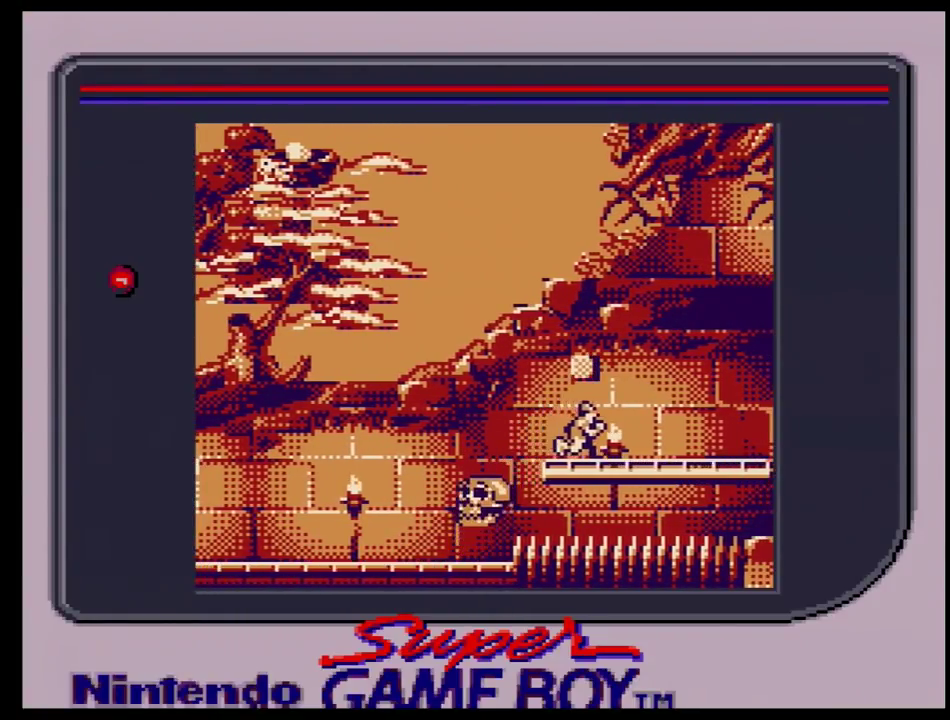
{"dt_ms": 100, "buttons": [], "events": [[83, "DPAD_RIGHT", "up"]]}
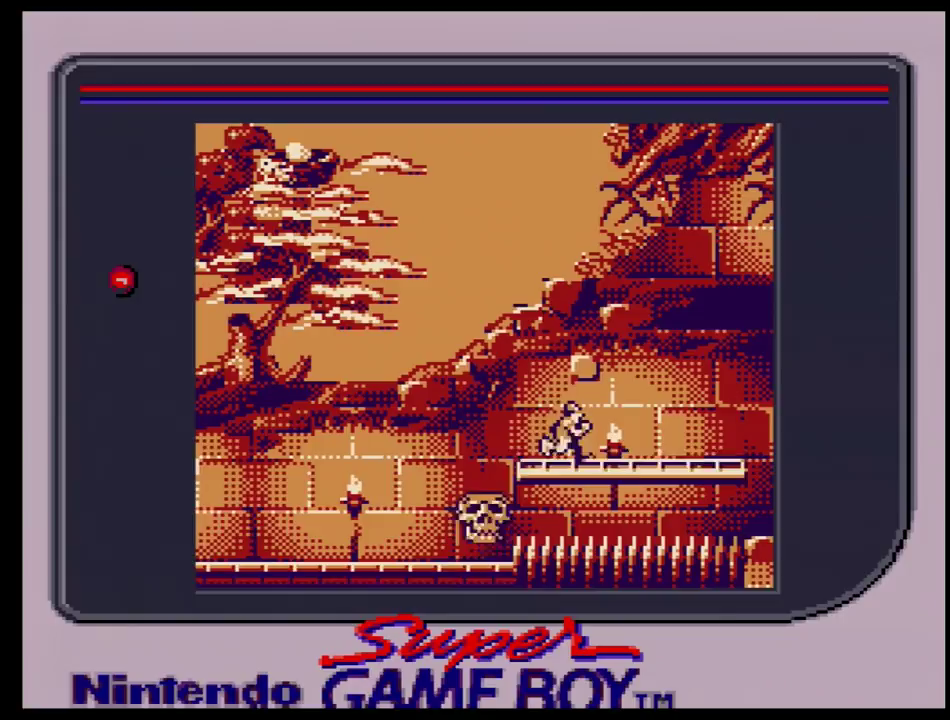
{"dt_ms": 300, "buttons": ["DPAD_RIGHT"], "events": [[233, "DPAD_RIGHT", "down"]]}